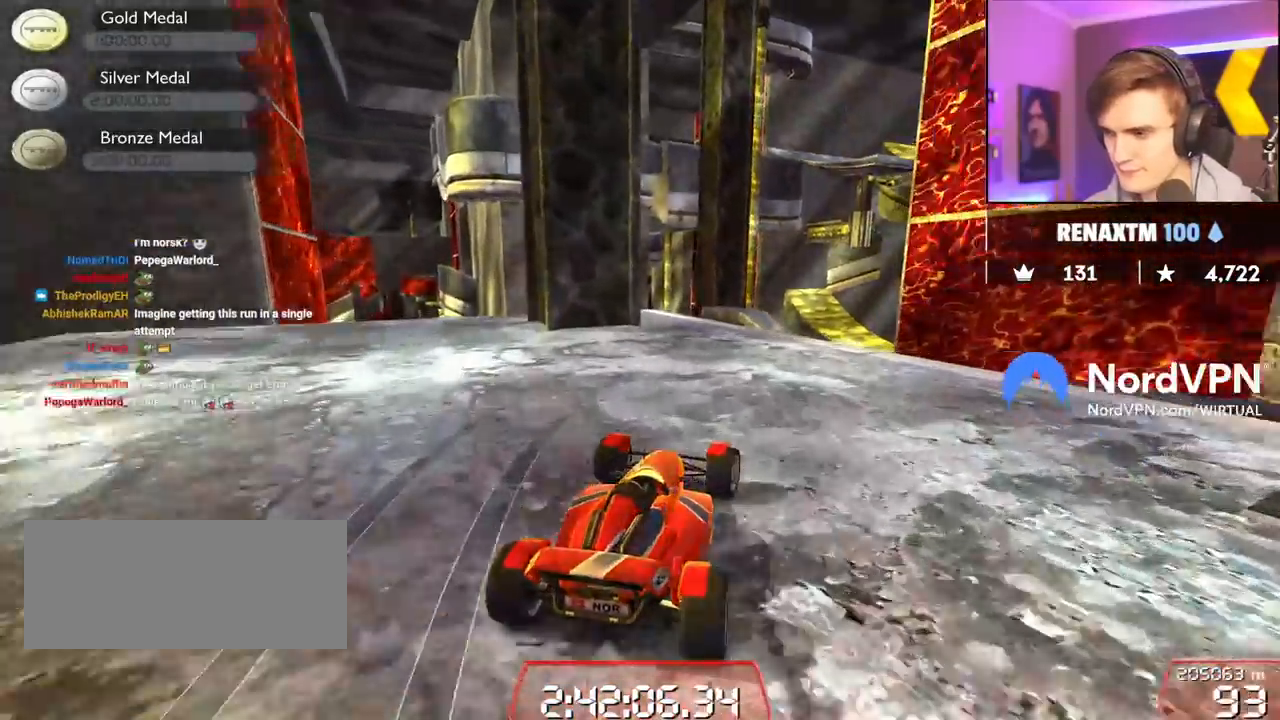
Gameplay with keyboard; each line is a JSON object with the keys held at the frame after it. "events" lists presses ("down") and releases ("up") of "brake", "down", "left", "right" and "up" between this image and that frame as [ms after this image, input, new state], when the widget could be followed in between. No other keys are recorded. Mouse input is not recorded. Key names are as the overlay labels them; some are game actions (e.g. jump) rather than physical keys.
{"keys": ["right", "up"], "events": [[200, "right", "up"], [300, "right", "down"], [400, "up", "down"]]}
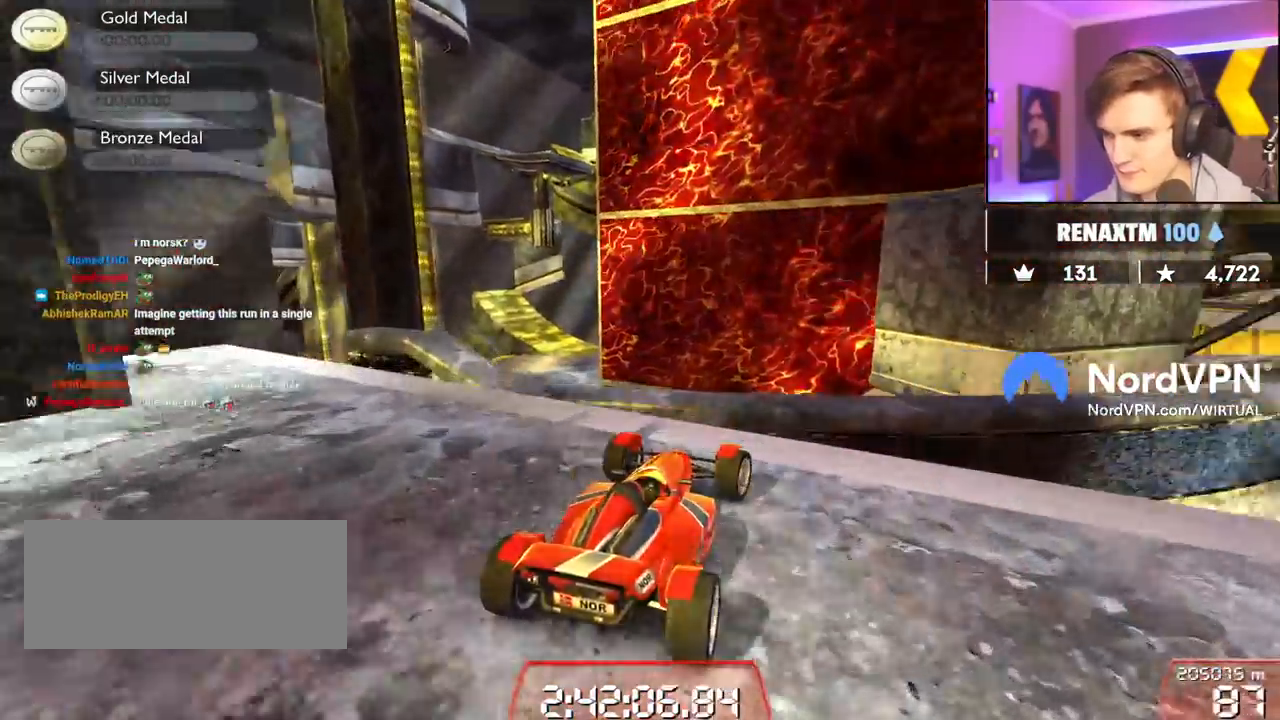
{"keys": [], "events": [[34, "up", "up"], [84, "up", "down"], [217, "brake", "down"], [217, "up", "up"], [267, "up", "down"], [317, "up", "up"], [367, "brake", "up"], [367, "right", "up"]]}
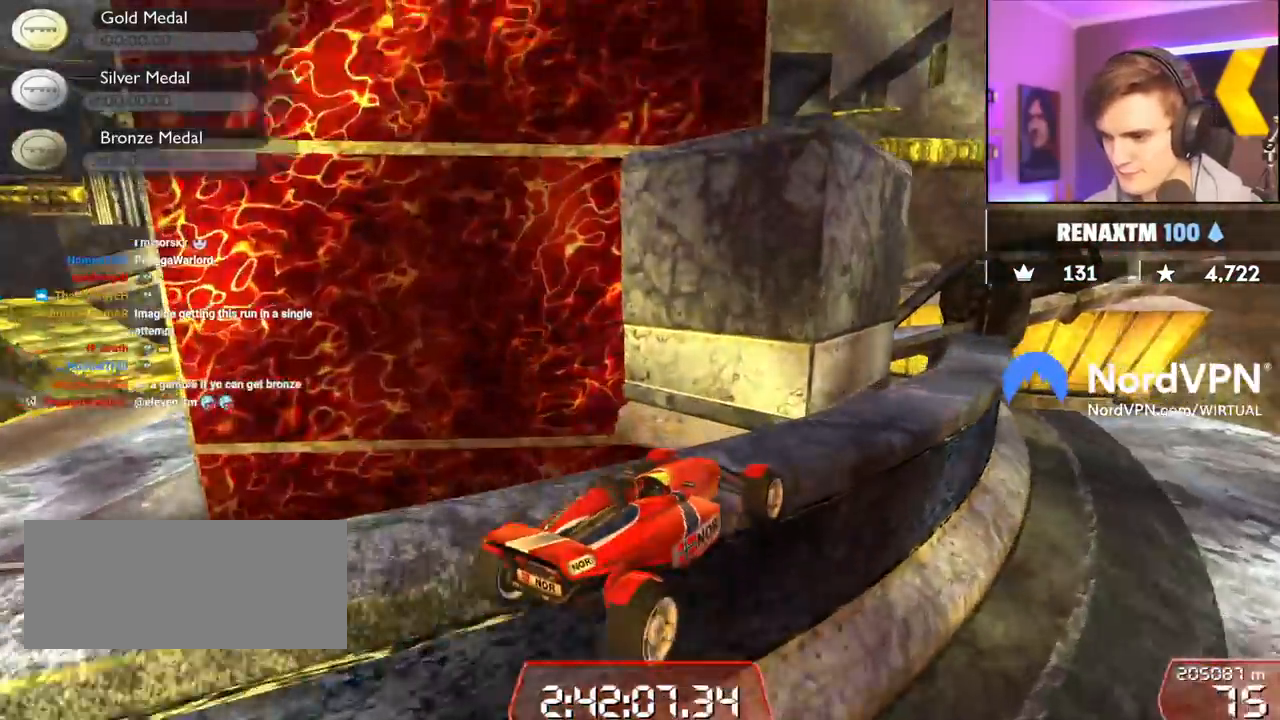
{"keys": ["left"], "events": [[100, "right", "down"], [200, "right", "up"], [384, "left", "down"]]}
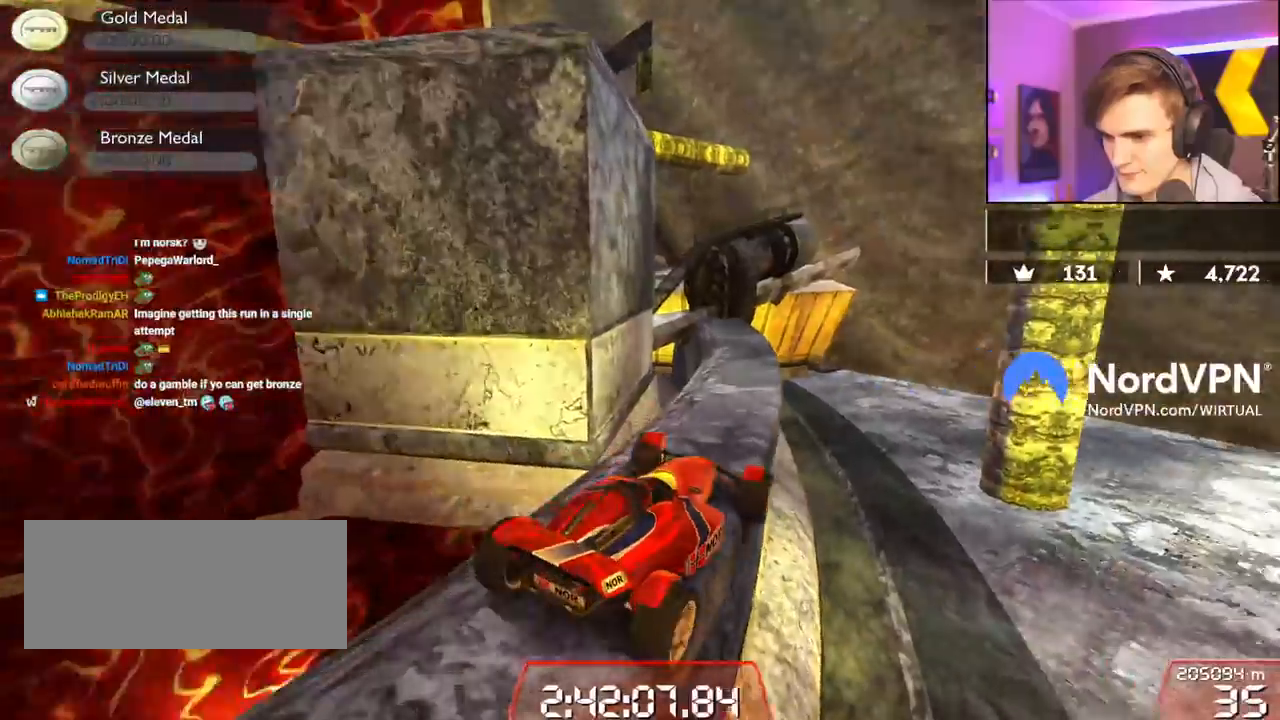
{"keys": ["left", "up"], "events": [[167, "up", "down"]]}
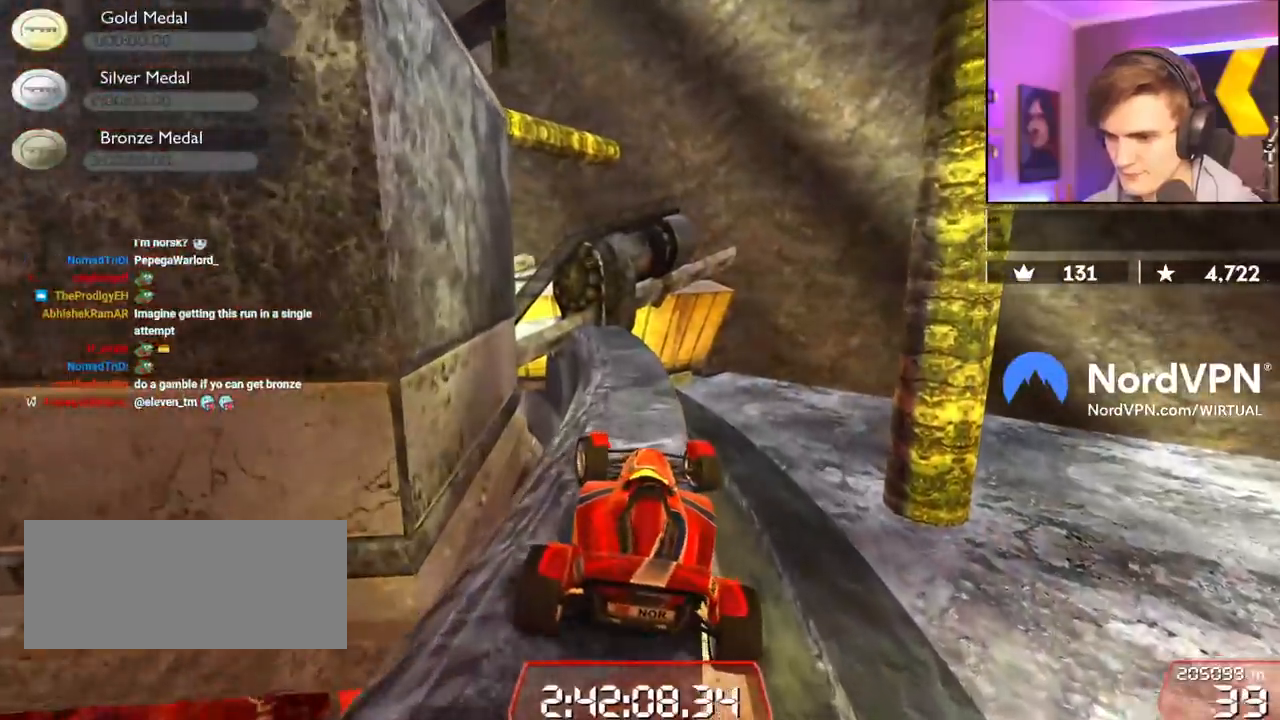
{"keys": ["right"], "events": [[34, "up", "up"], [184, "left", "up"], [267, "right", "down"]]}
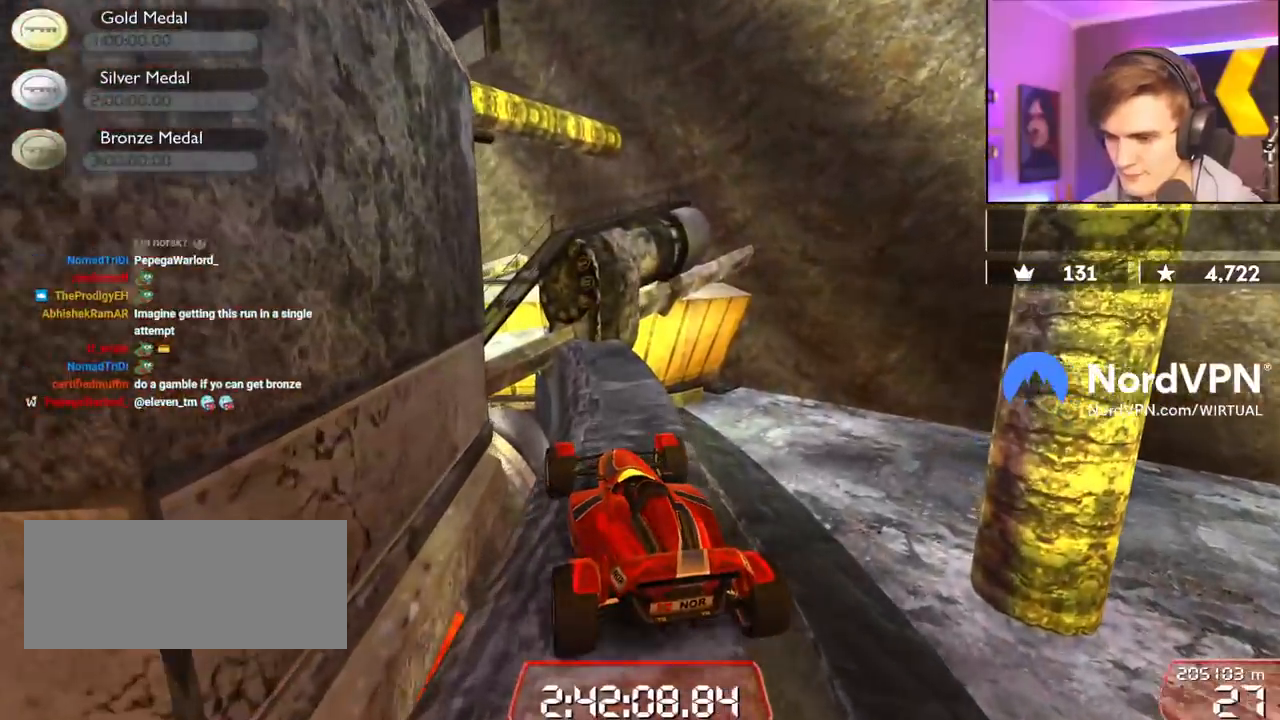
{"keys": ["left", "up"], "events": [[50, "up", "down"], [284, "right", "up"], [467, "left", "down"]]}
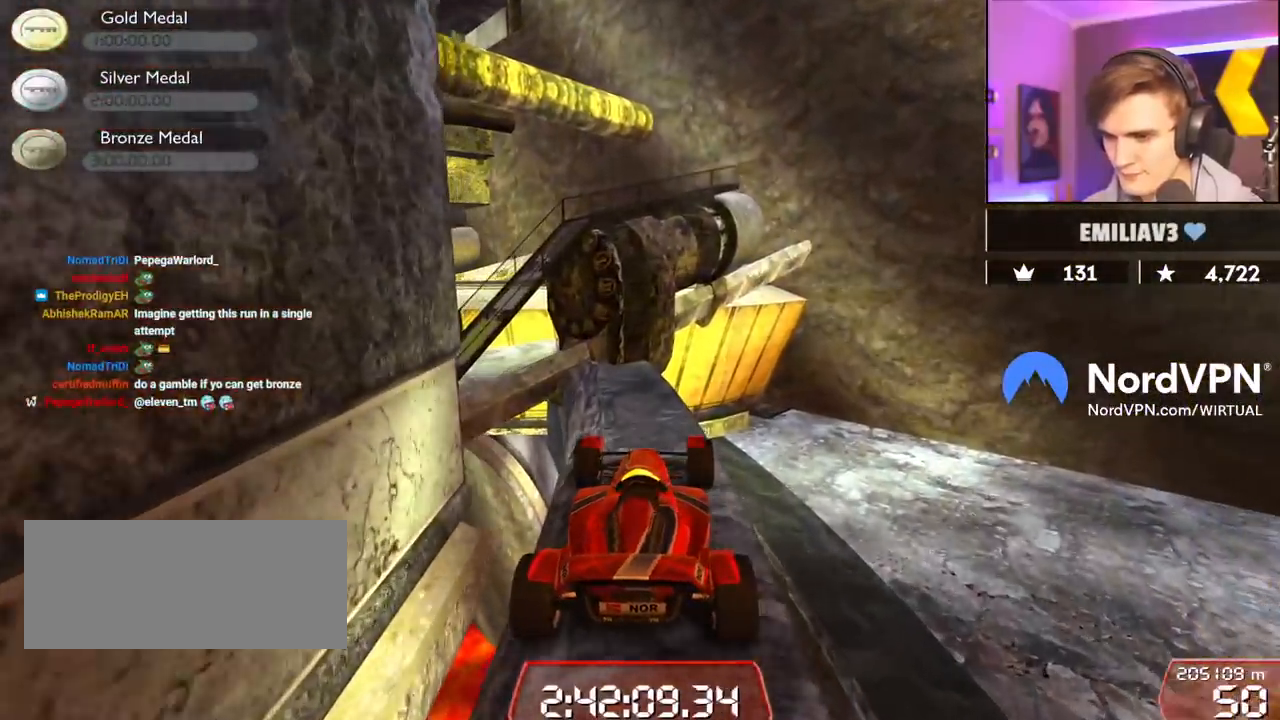
{"keys": ["left", "up"], "events": [[67, "left", "up"], [167, "left", "down"], [400, "left", "up"], [484, "left", "down"]]}
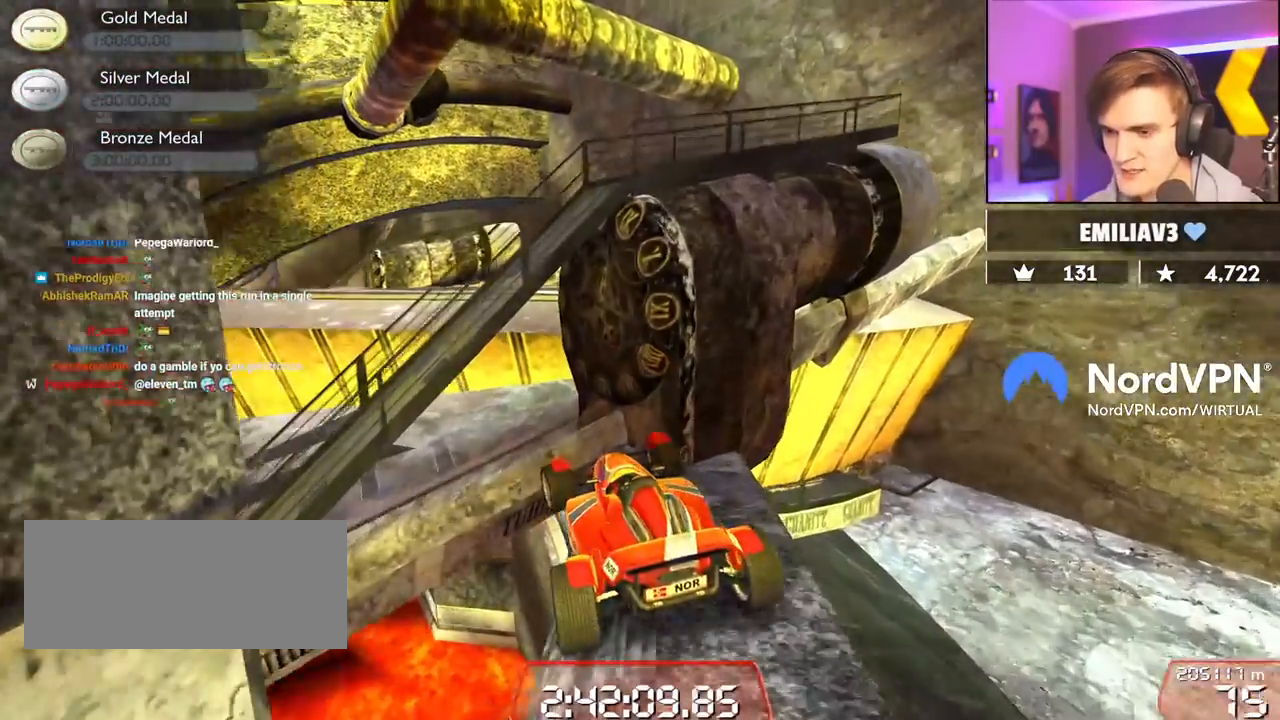
{"keys": ["right", "up"], "events": [[34, "left", "up"], [84, "right", "down"], [267, "right", "up"], [317, "right", "down"]]}
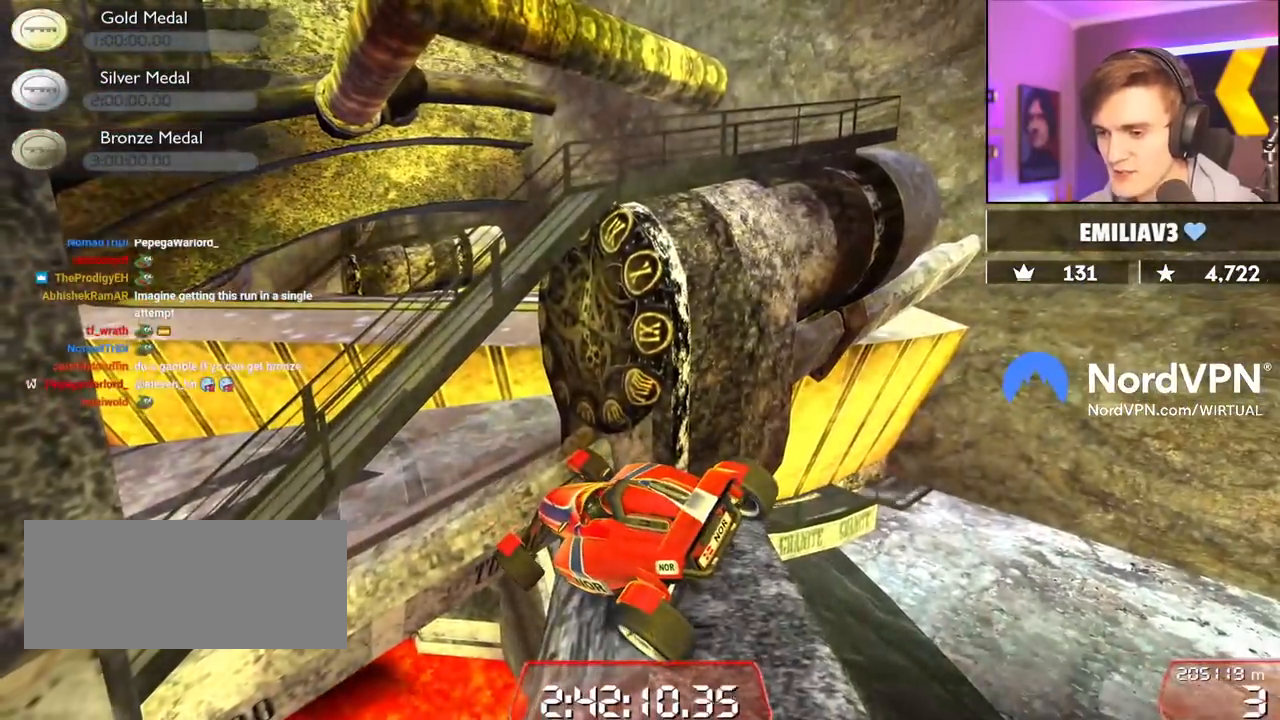
{"keys": ["down", "left"], "events": [[334, "up", "up"], [384, "right", "up"], [434, "down", "down"], [434, "left", "down"]]}
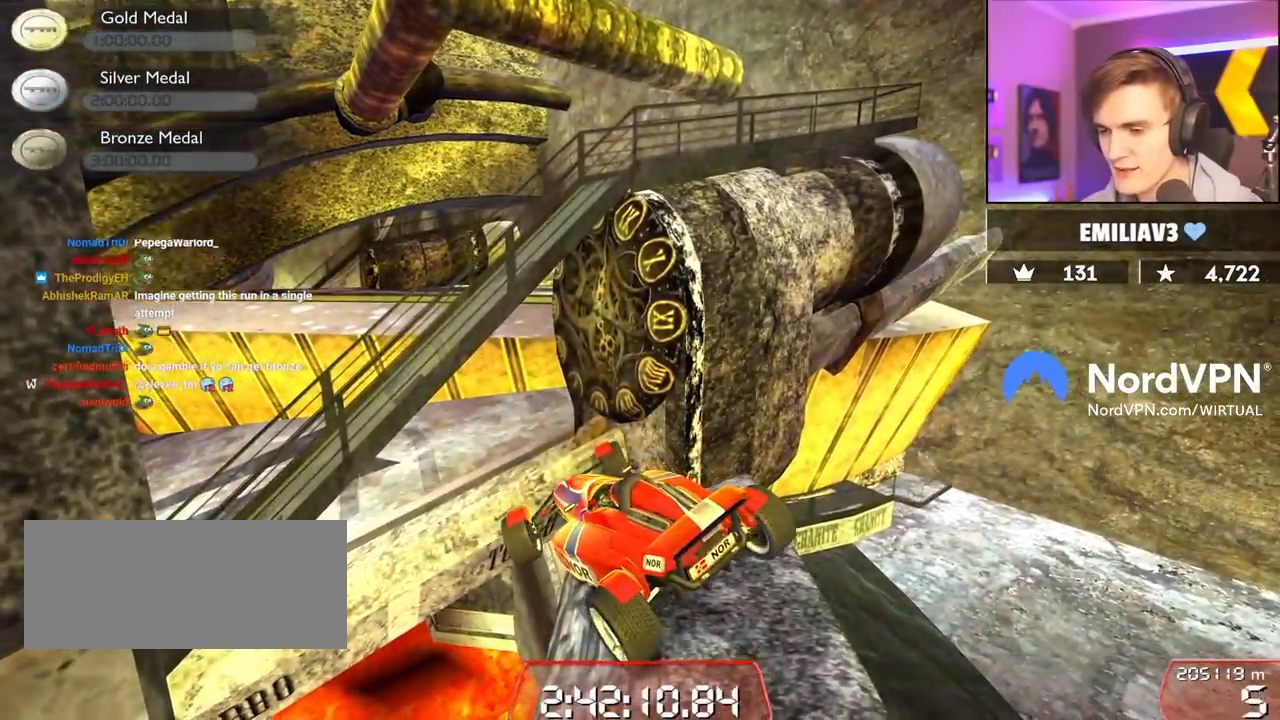
{"keys": ["right", "up"], "events": [[250, "down", "up"], [250, "left", "up"], [350, "right", "down"], [400, "up", "down"]]}
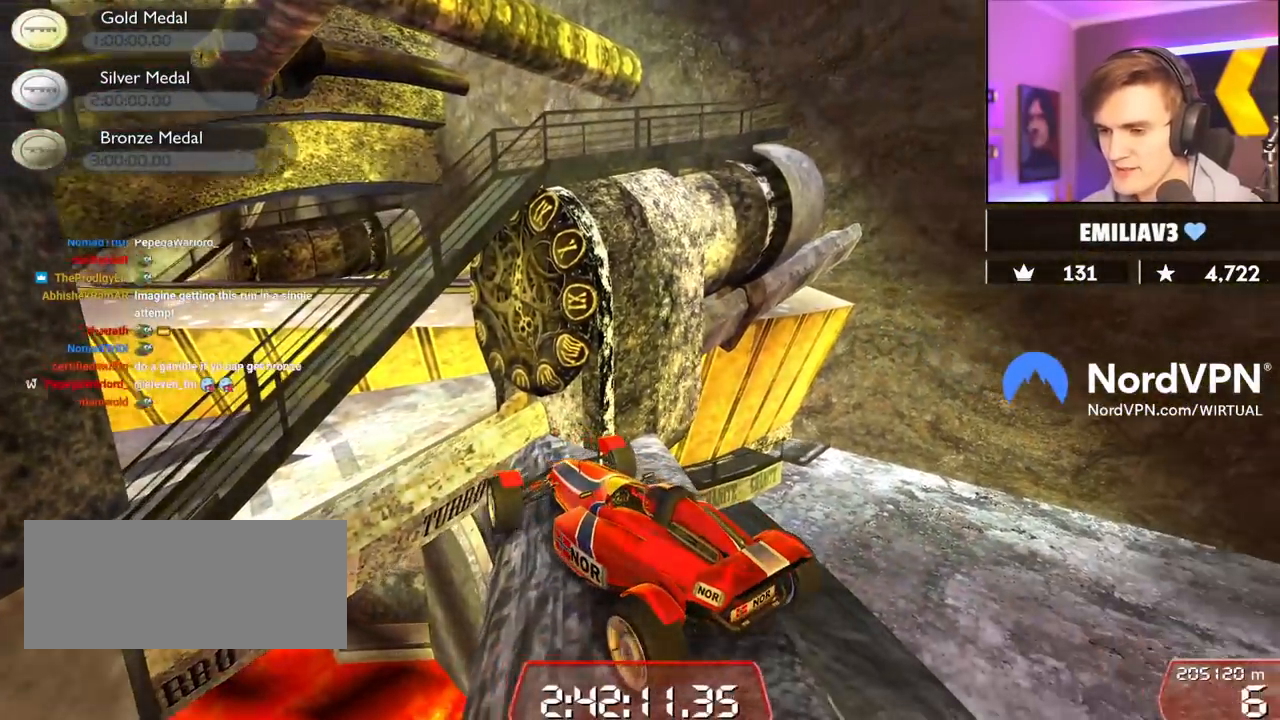
{"keys": ["left", "up"], "events": [[267, "right", "up"], [367, "left", "down"]]}
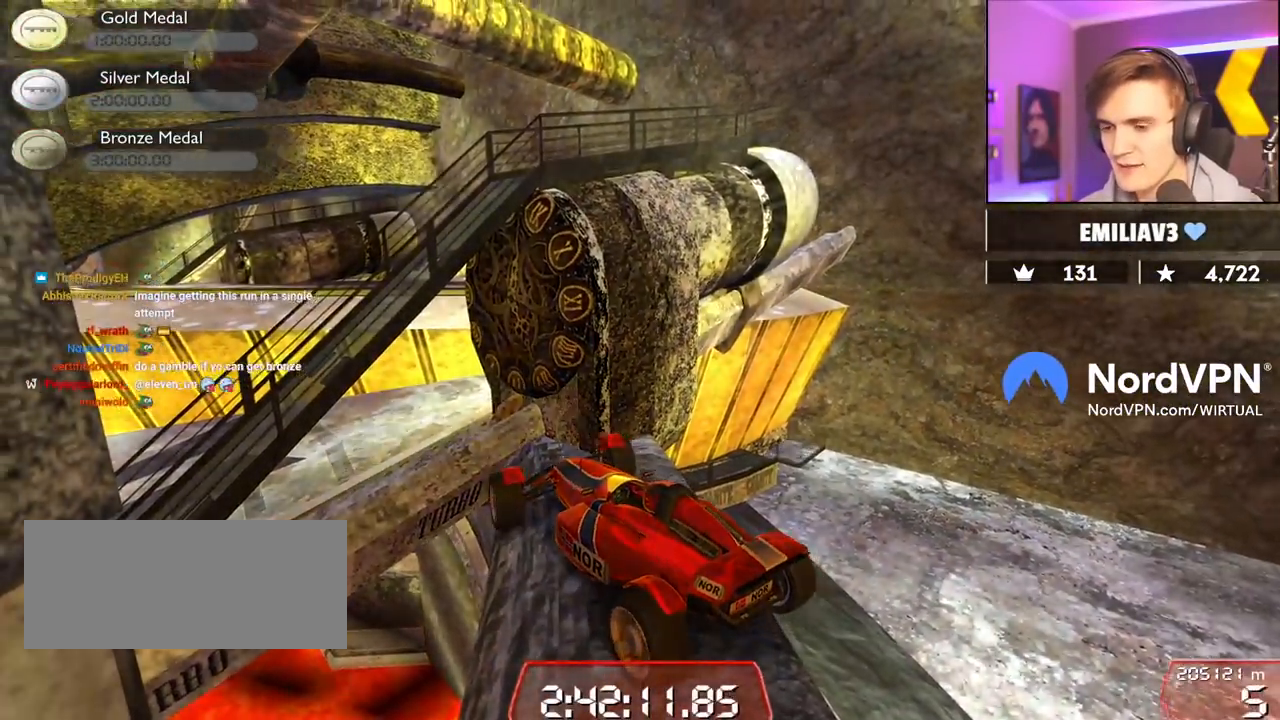
{"keys": ["right", "up"], "events": [[150, "left", "up"], [150, "right", "down"]]}
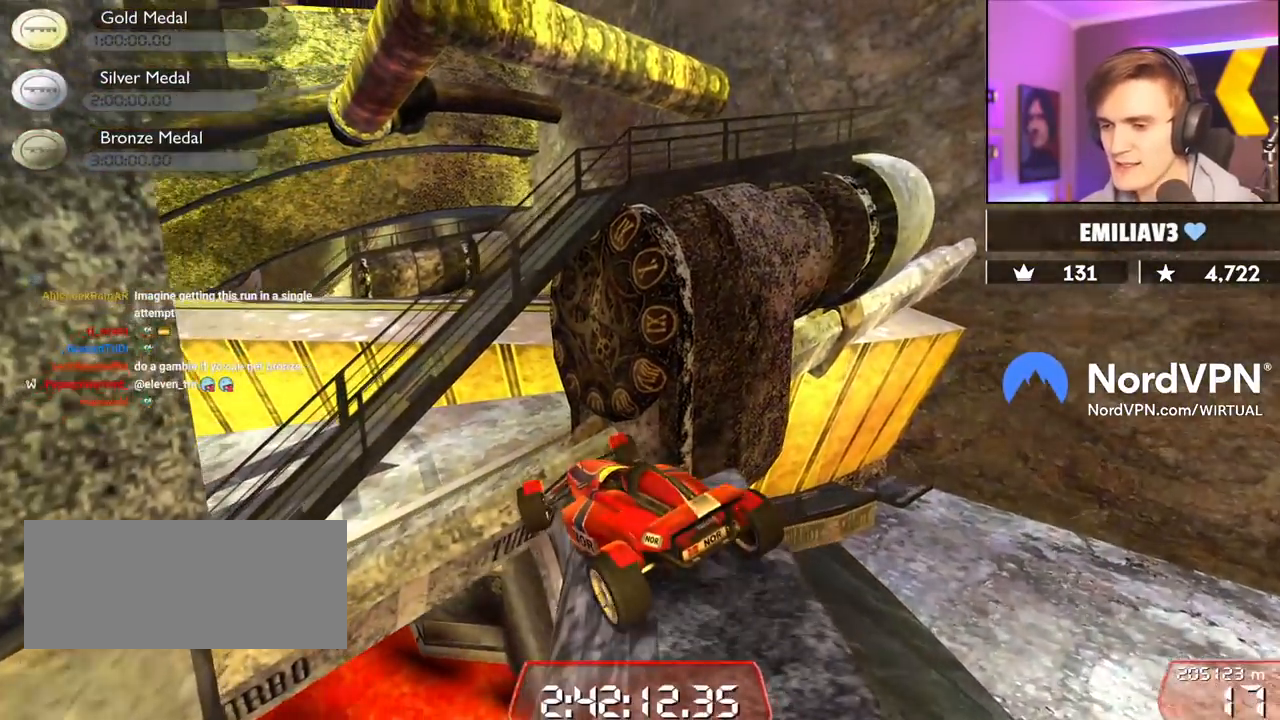
{"keys": ["right", "up"], "events": [[300, "right", "up"], [484, "right", "down"]]}
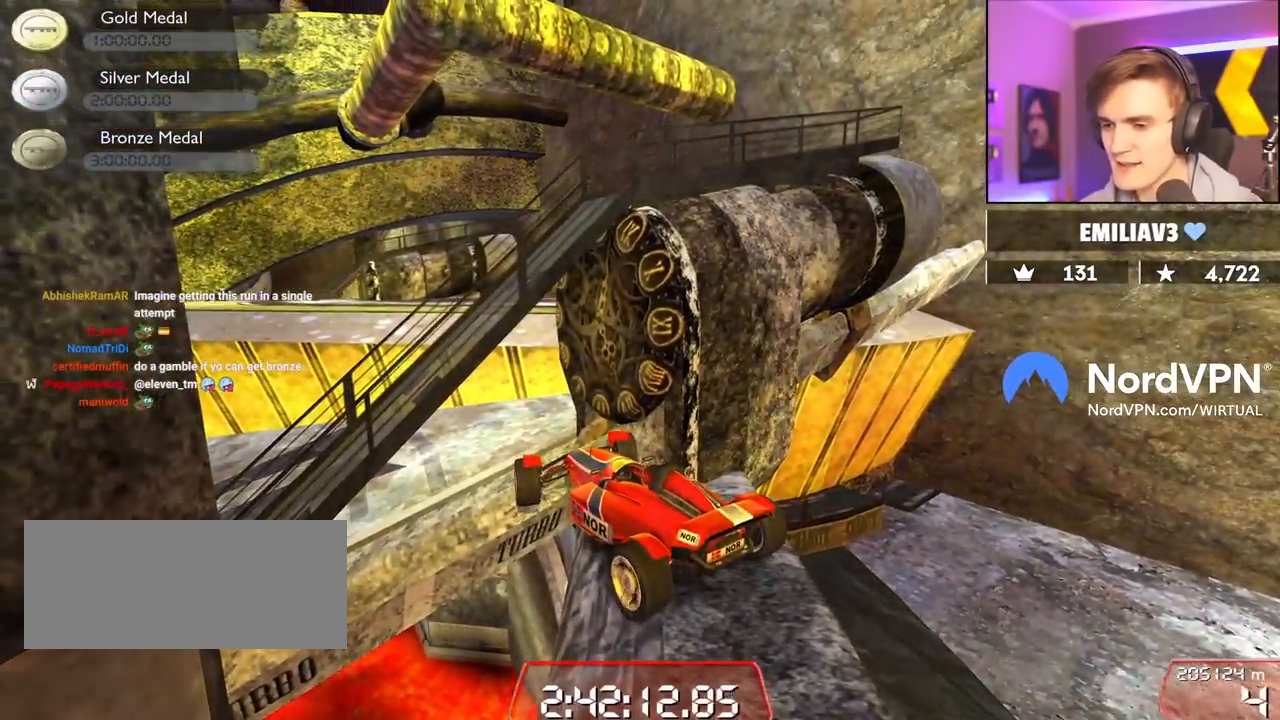
{"keys": ["right", "up"], "events": [[34, "right", "up"], [450, "right", "down"]]}
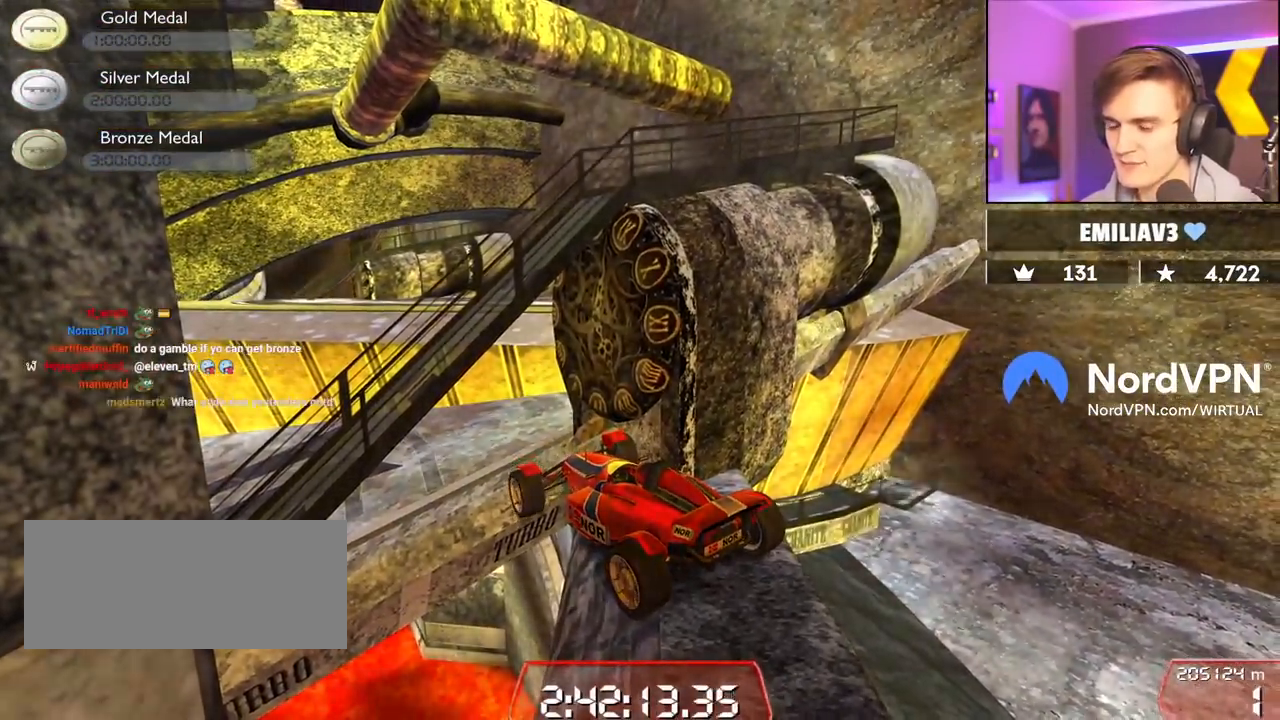
{"keys": [], "events": [[50, "right", "up"], [50, "up", "up"], [150, "down", "down"], [150, "left", "down"], [434, "left", "up"], [484, "down", "up"]]}
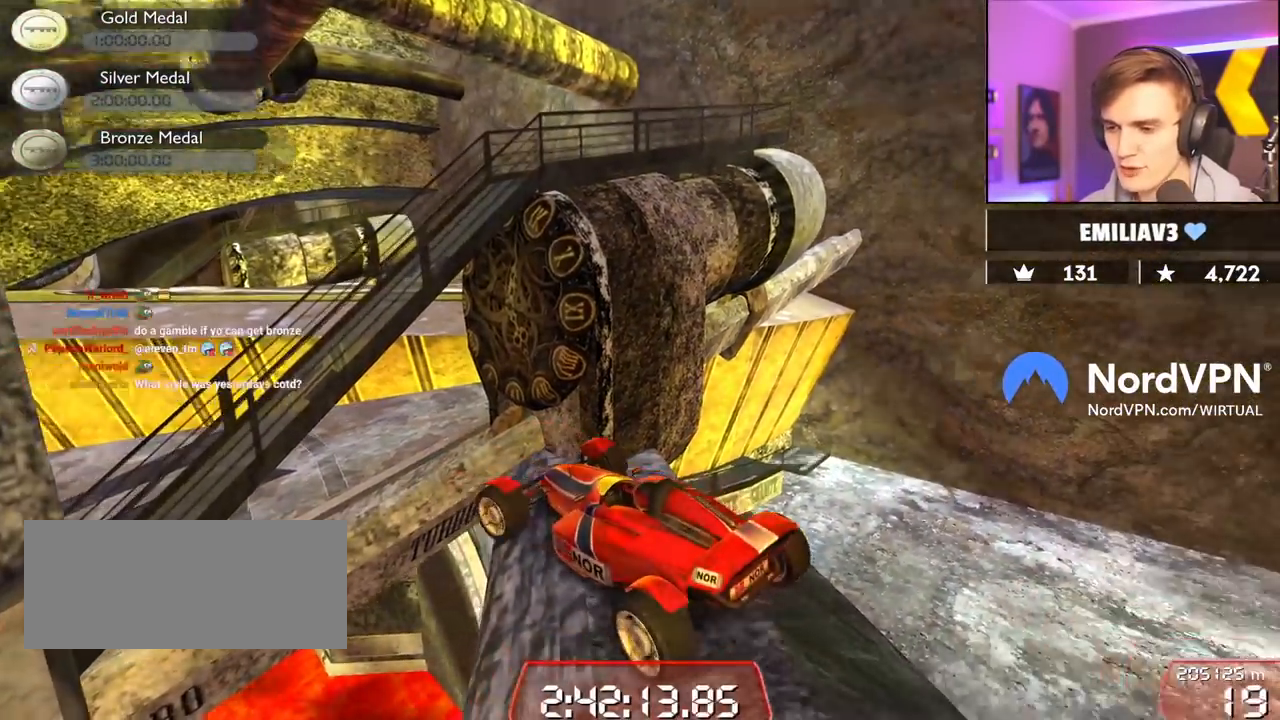
{"keys": ["left", "up"], "events": [[17, "up", "down"], [250, "left", "down"]]}
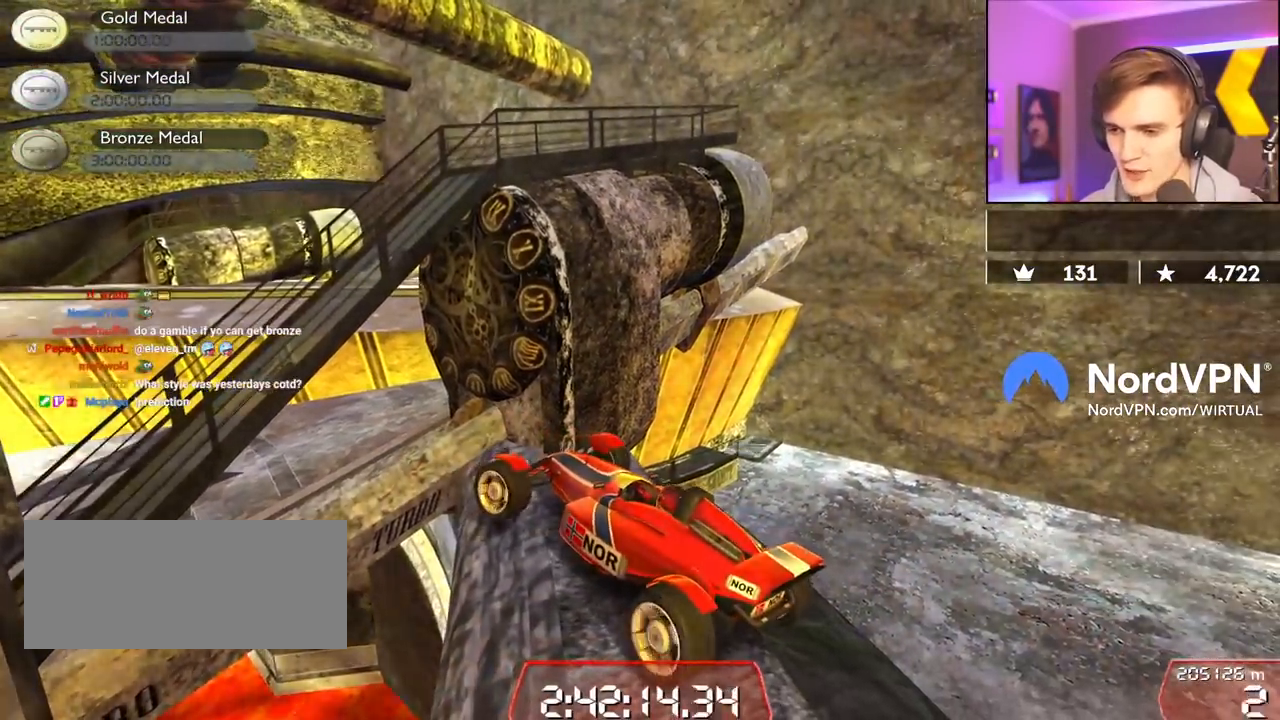
{"keys": ["right", "up"], "events": [[417, "left", "up"], [417, "right", "down"]]}
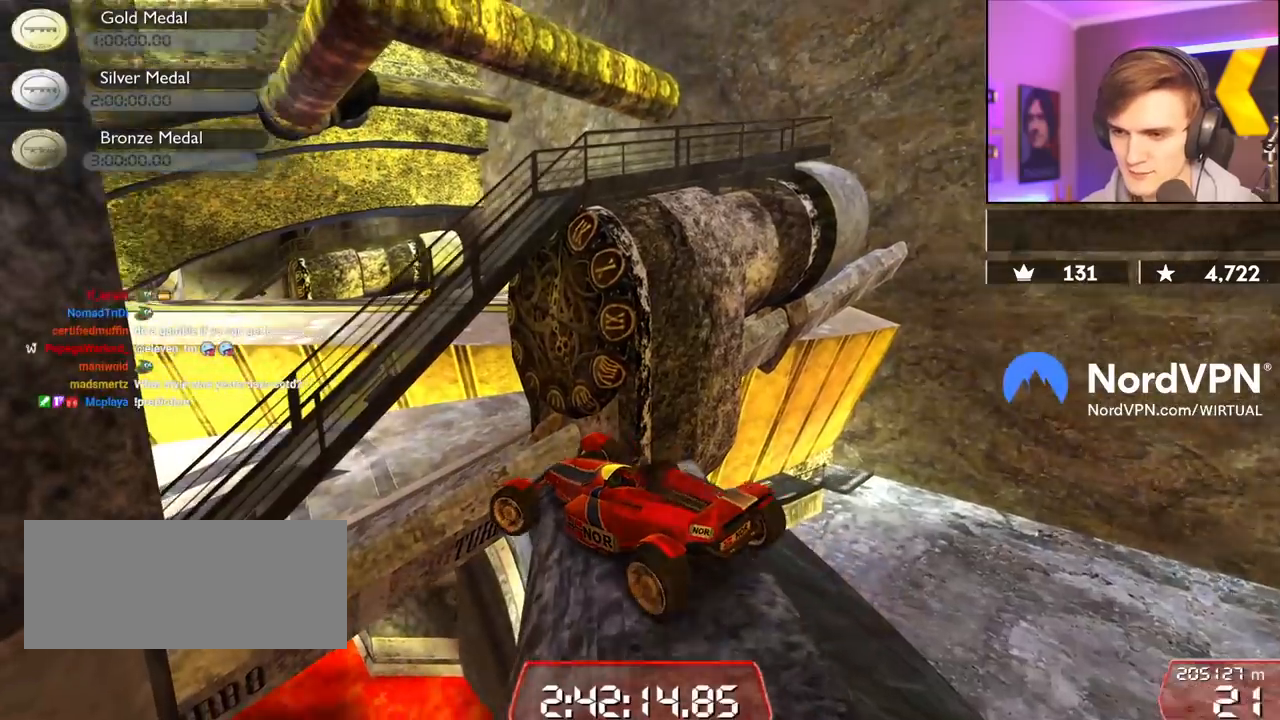
{"keys": ["right", "up"], "events": []}
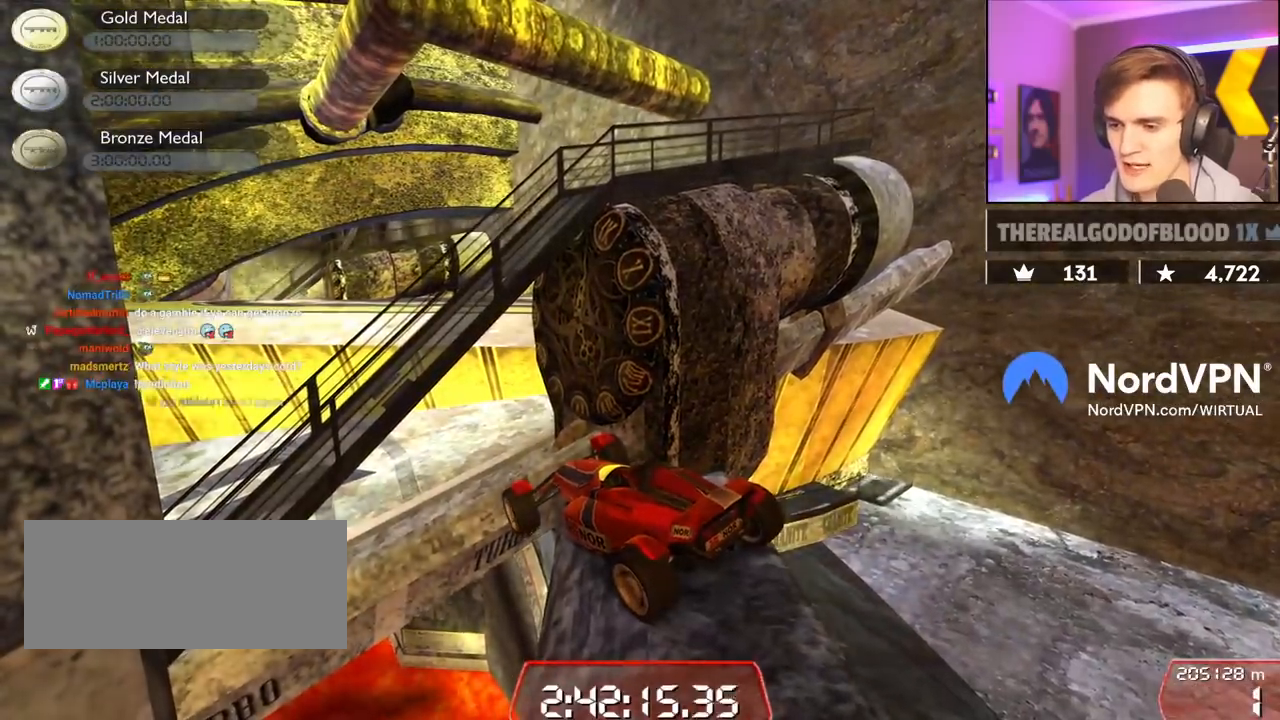
{"keys": ["right", "up"], "events": []}
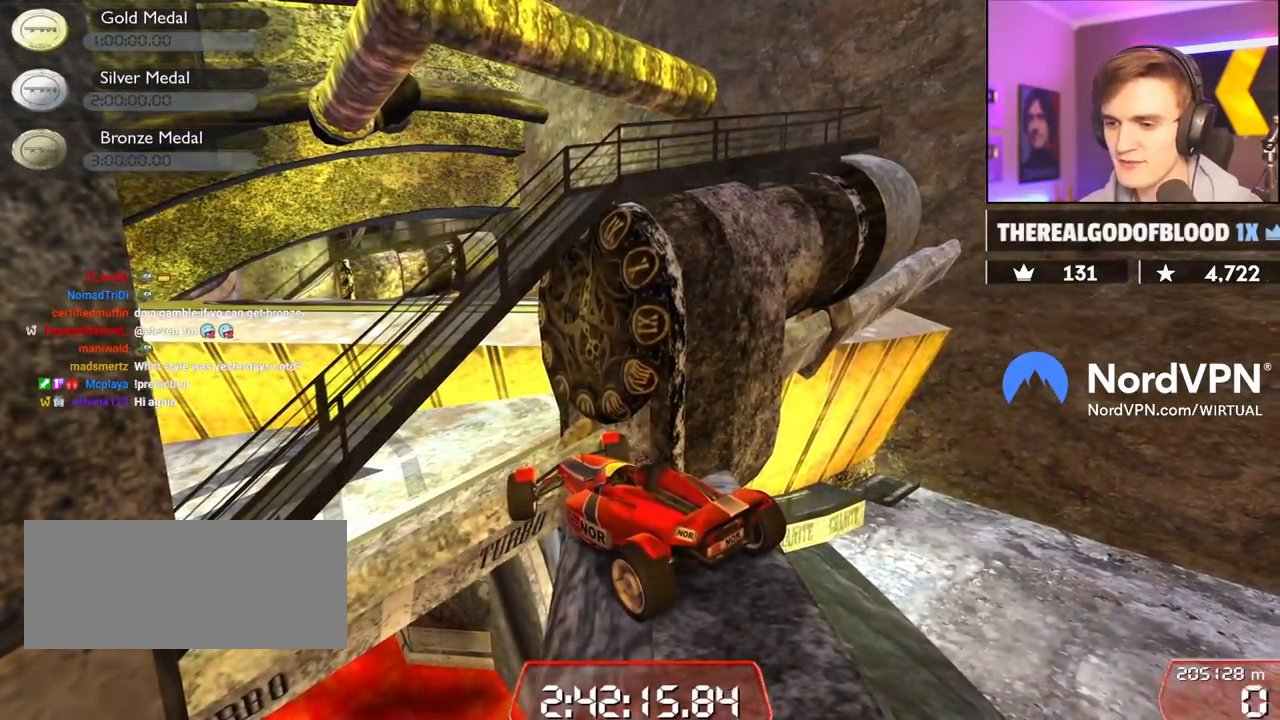
{"keys": [], "events": [[84, "up", "up"], [134, "right", "up"], [184, "down", "down"], [184, "left", "down"], [500, "down", "up"], [500, "left", "up"]]}
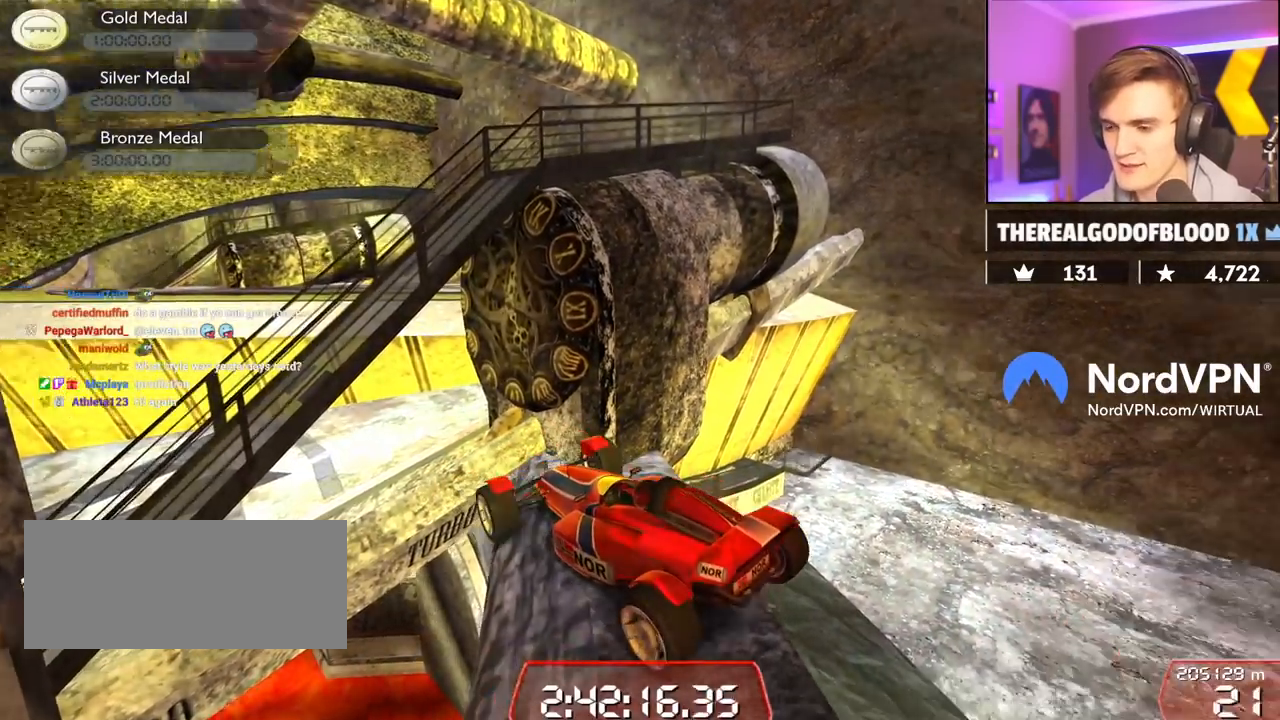
{"keys": ["up"], "events": [[50, "down", "down"], [50, "right", "down"], [50, "up", "down"], [284, "right", "up"], [434, "down", "up"]]}
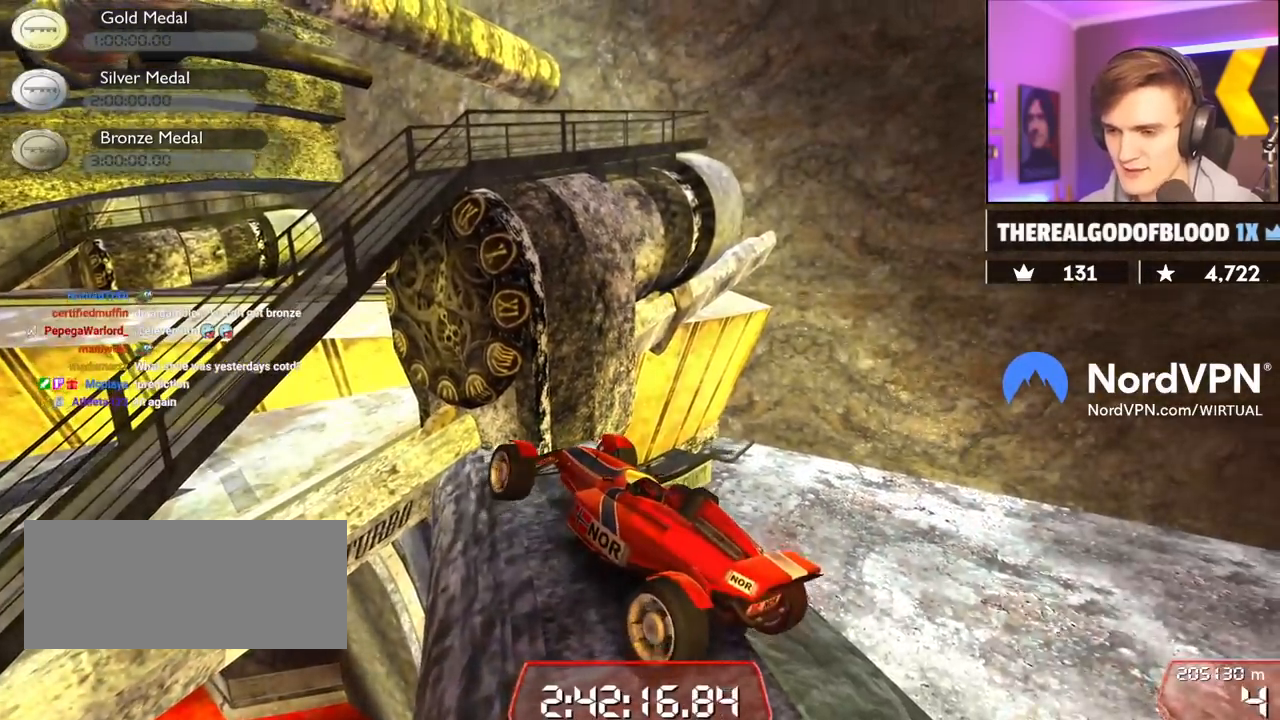
{"keys": ["up"], "events": []}
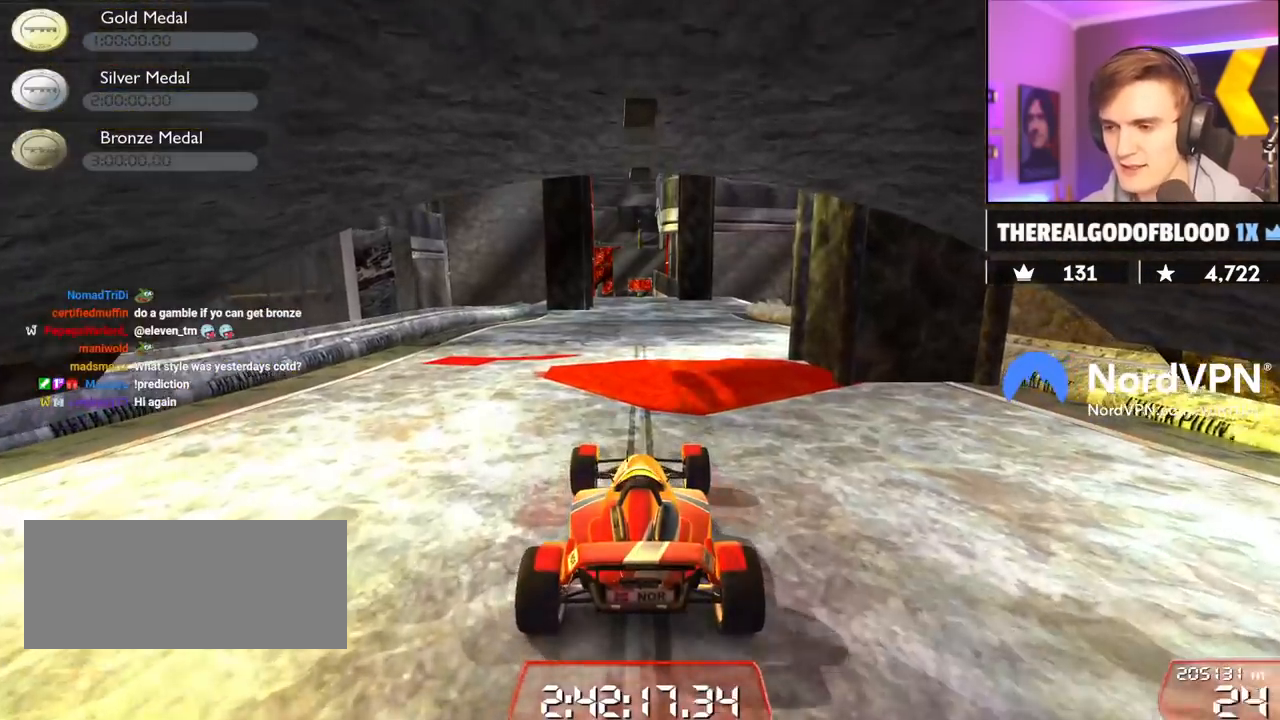
{"keys": ["up"], "events": [[184, "left", "down"], [367, "left", "up"]]}
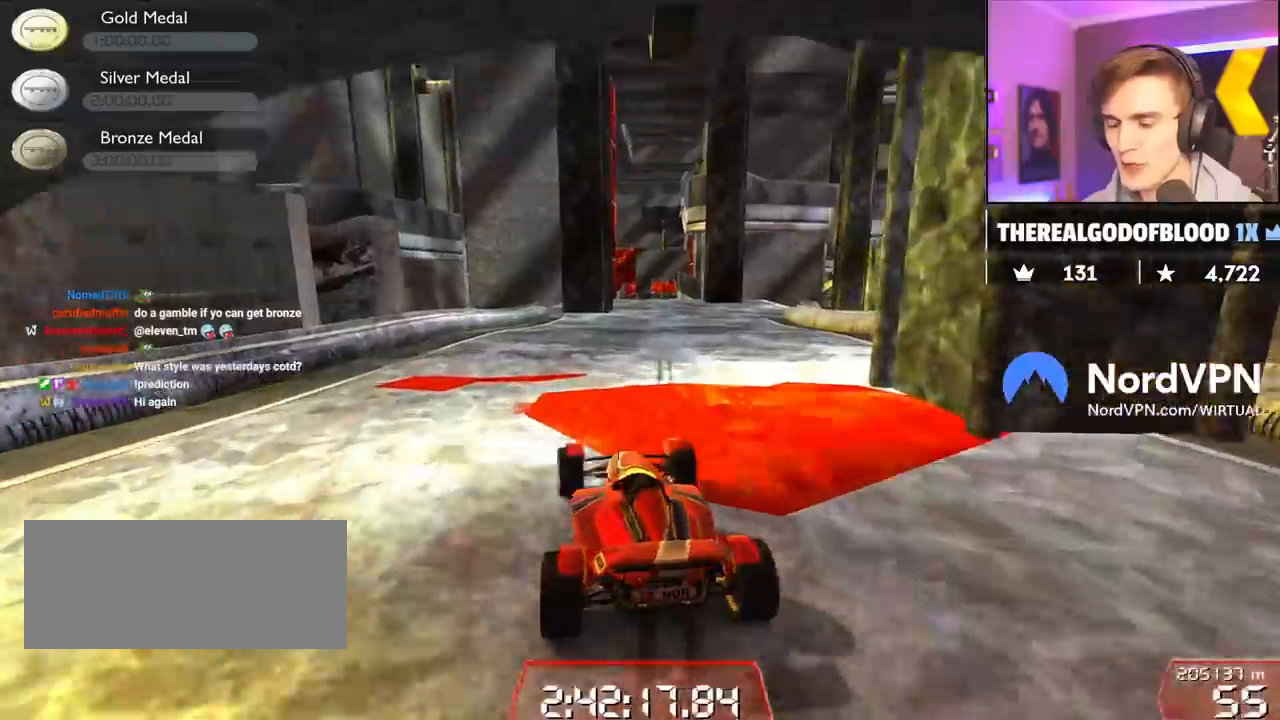
{"keys": ["up"], "events": []}
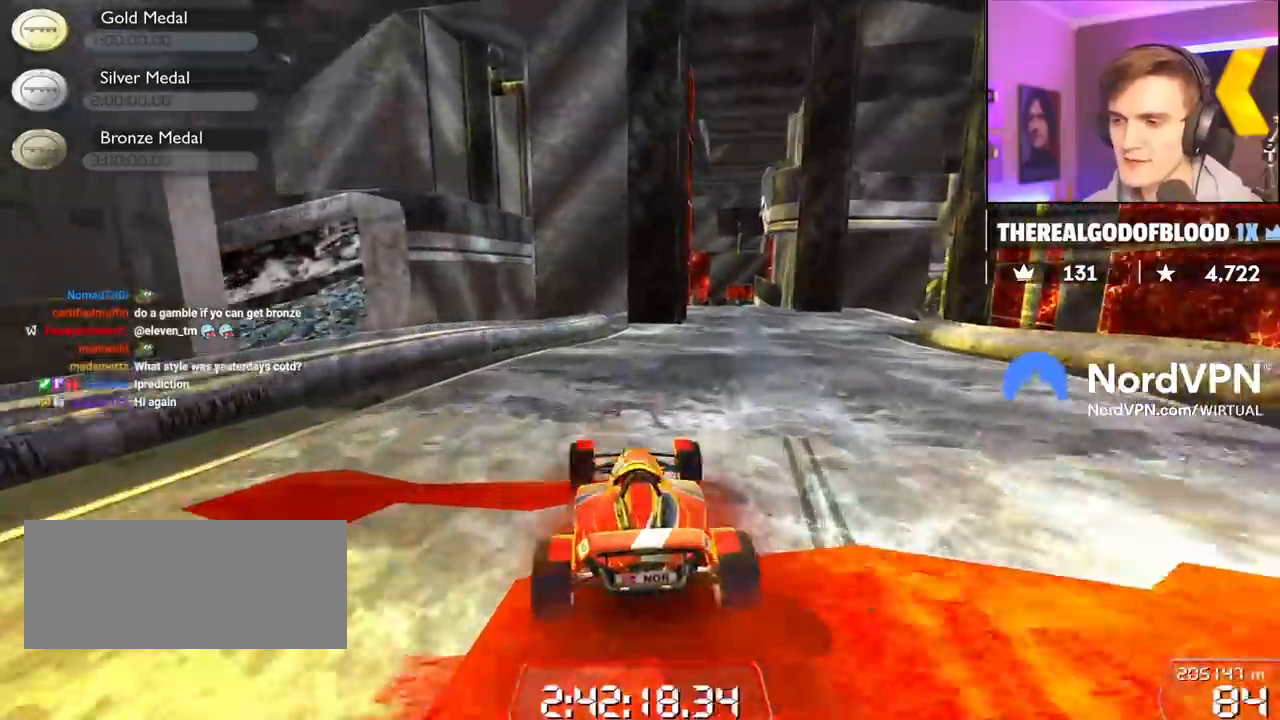
{"keys": ["up"], "events": [[117, "right", "down"], [200, "right", "up"]]}
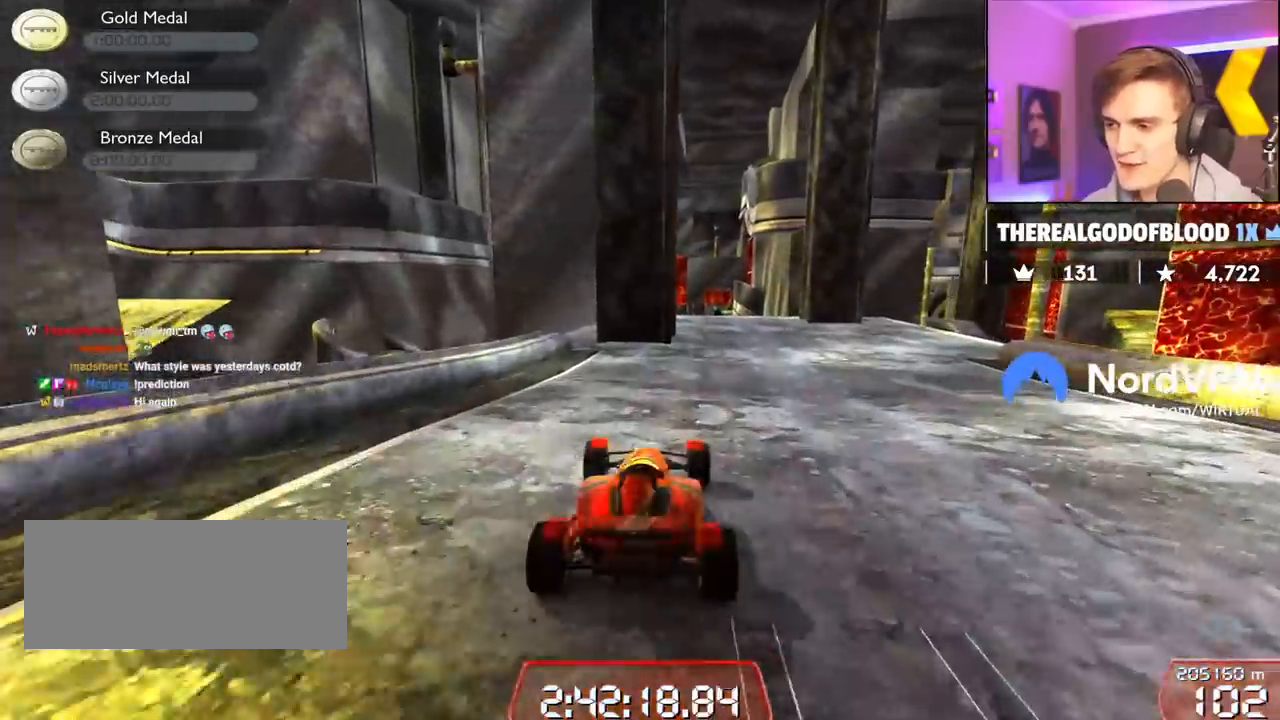
{"keys": ["right", "up"], "events": [[34, "right", "down"], [184, "right", "up"], [317, "right", "down"]]}
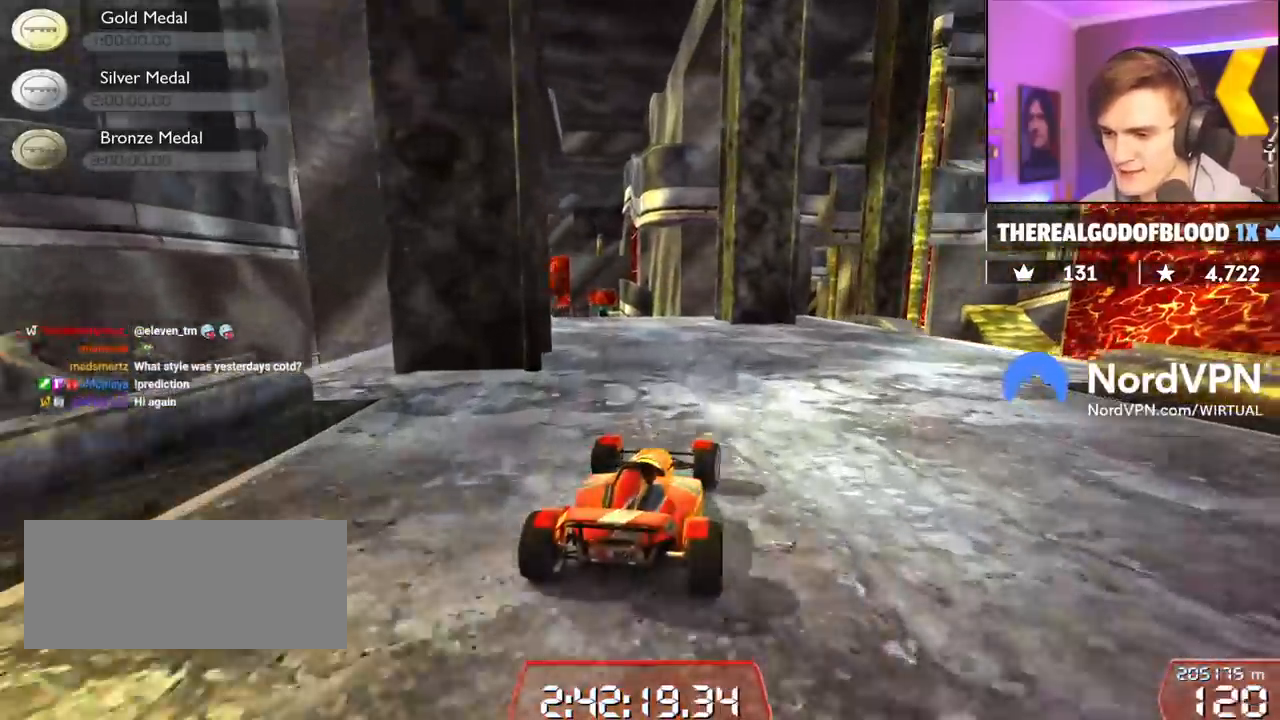
{"keys": [], "events": [[100, "right", "up"], [100, "up", "up"], [234, "right", "down"], [434, "right", "up"]]}
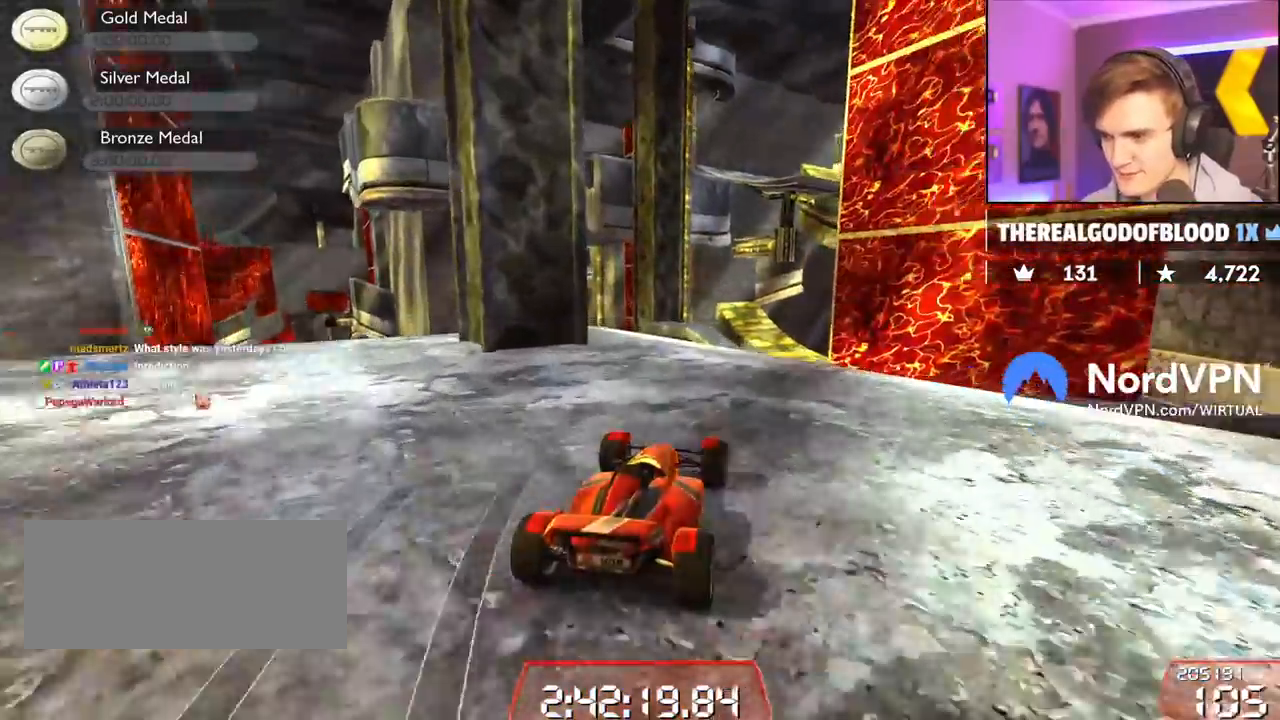
{"keys": ["right"], "events": [[17, "right", "down"]]}
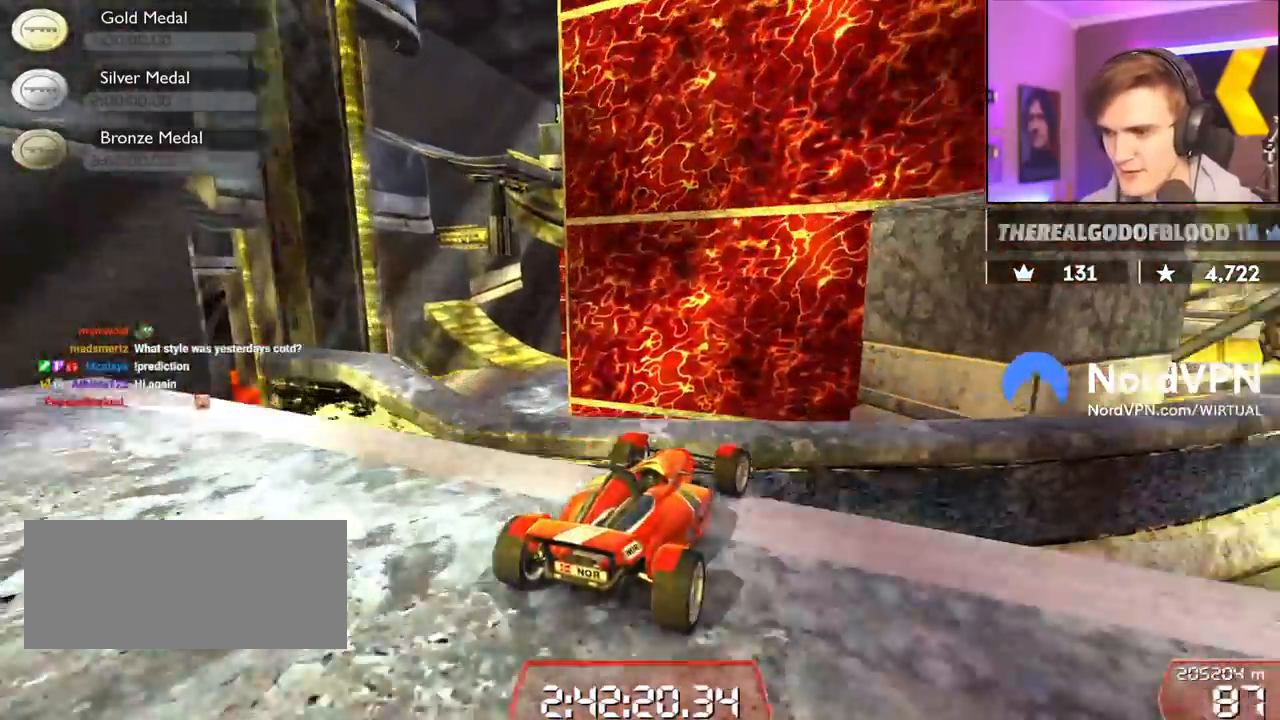
{"keys": ["right"], "events": [[34, "up", "down"], [134, "brake", "down"], [184, "right", "up"], [217, "up", "up"], [267, "brake", "up"], [367, "right", "down"]]}
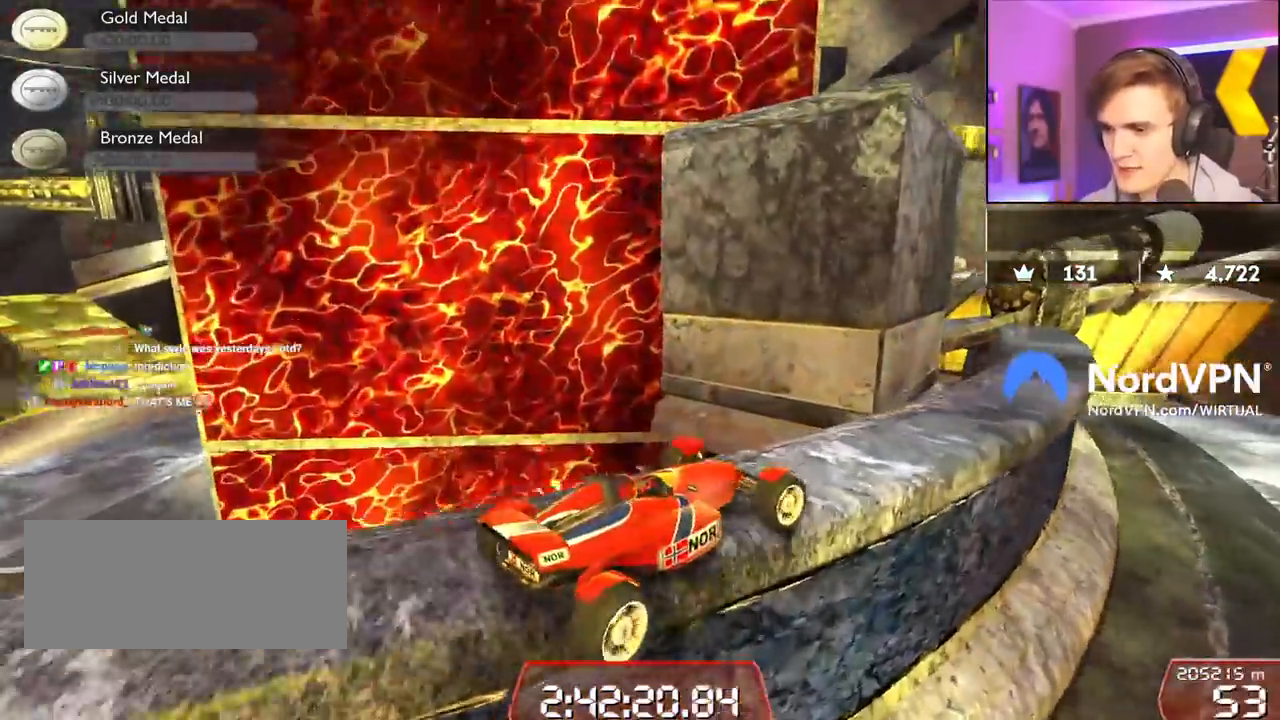
{"keys": ["right", "up"], "events": [[50, "right", "up"], [384, "right", "down"], [434, "up", "down"]]}
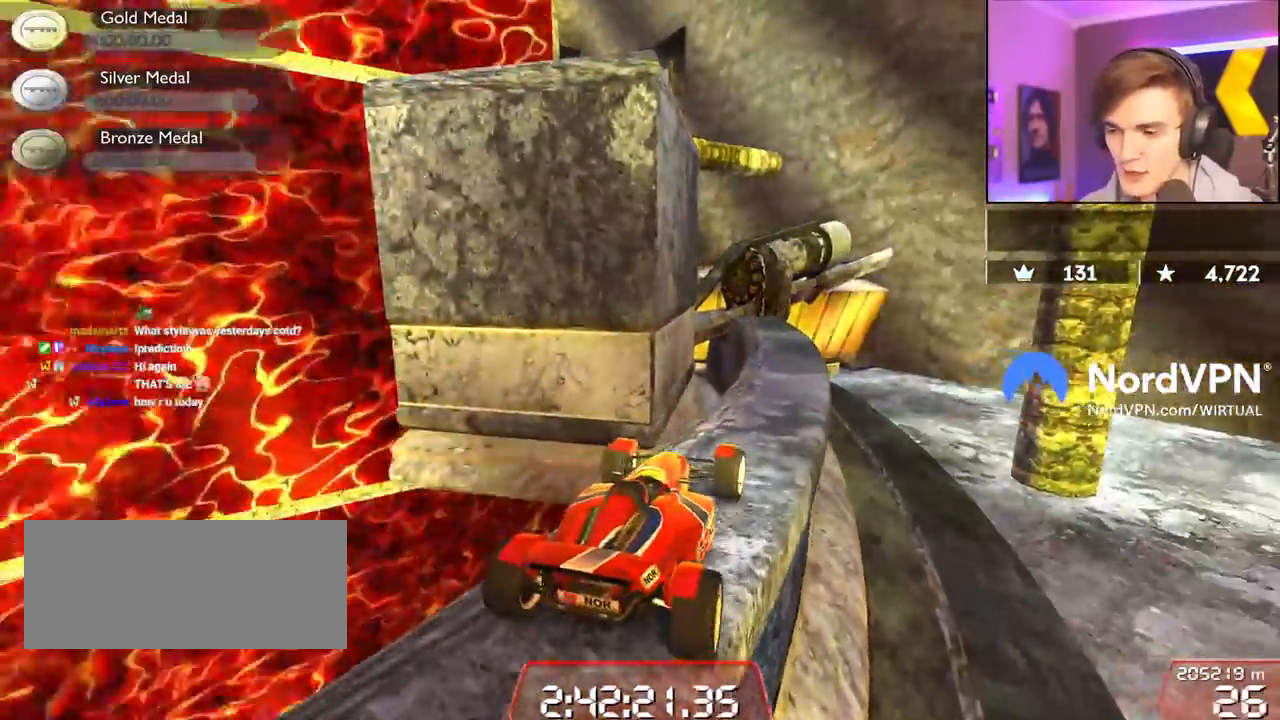
{"keys": ["up"], "events": [[117, "right", "up"], [400, "left", "down"], [484, "left", "up"]]}